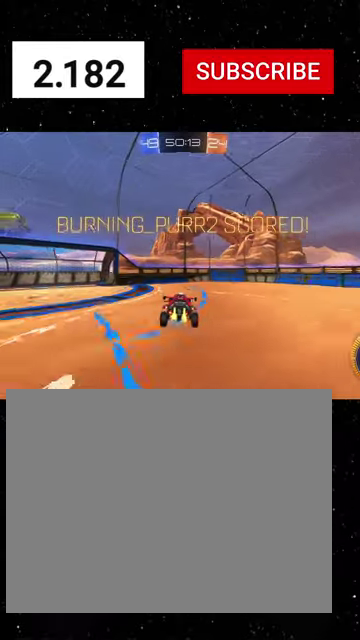
Gameplay with a controller (Xbox layout); each line is a JSON object with the inputs held at the frame after it. "events" lists button and stick changes between this image and that frame as [ms after this image, input, new state], when the widget could be followed in between. Not read: L2.
{"buttons": ["R2"], "left_stick": "center", "right_stick": "center"}
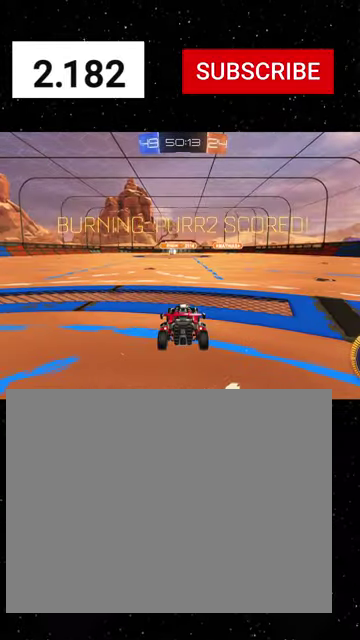
{"buttons": ["R2"], "left_stick": "center", "right_stick": "center", "events": []}
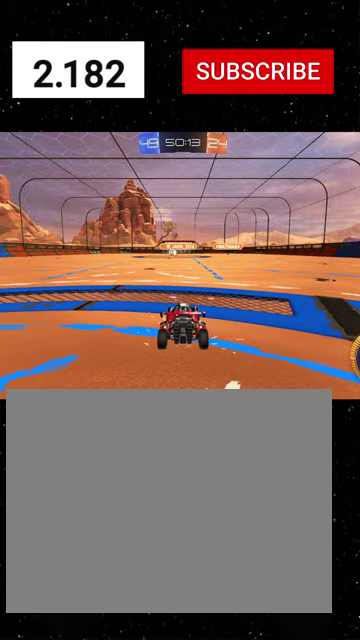
{"buttons": ["R2"], "left_stick": "center", "right_stick": "center", "events": [[400, "A", "down"], [466, "A", "up"]]}
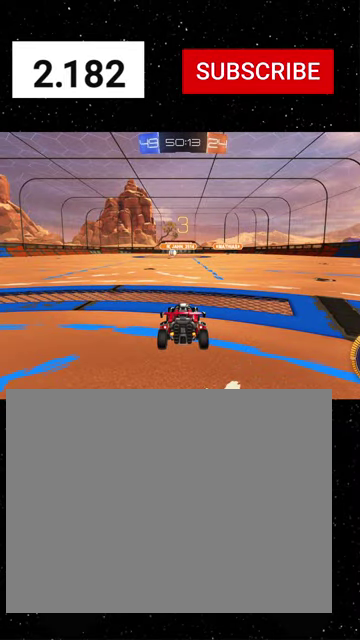
{"buttons": ["R2"], "left_stick": "center", "right_stick": "center", "events": [[66, "A", "down"], [133, "A", "up"]]}
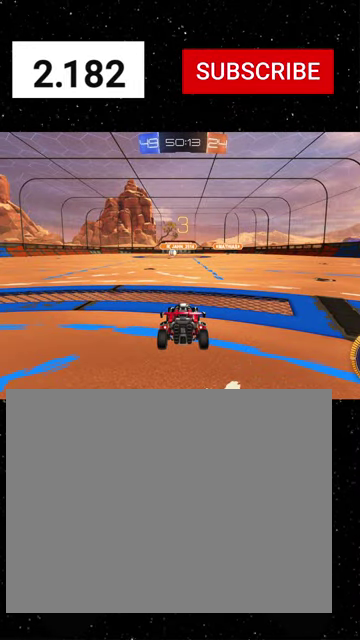
{"buttons": ["R2"], "left_stick": "center", "right_stick": "center", "events": []}
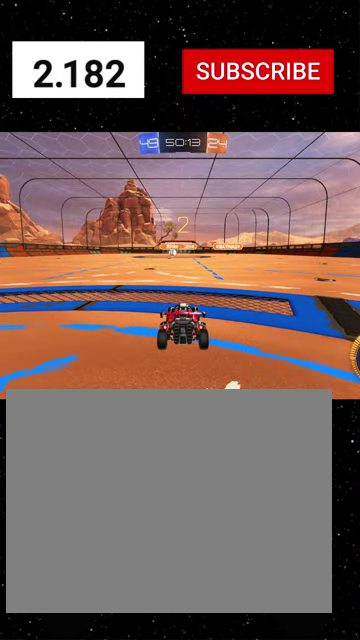
{"buttons": ["R2"], "left_stick": "center", "right_stick": "center", "events": []}
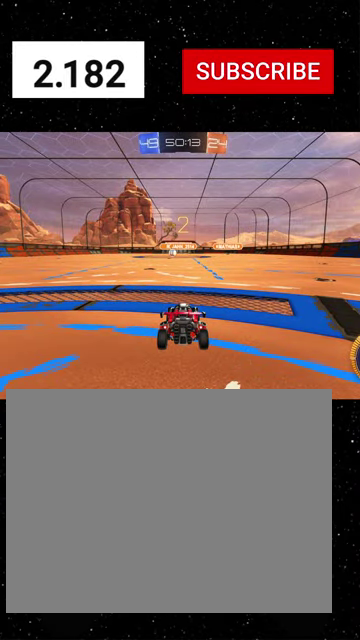
{"buttons": ["R2"], "left_stick": "center", "right_stick": "center", "events": [[33, "A", "down"], [100, "A", "up"], [333, "left_stick", "right"], [433, "left_stick", "center"]]}
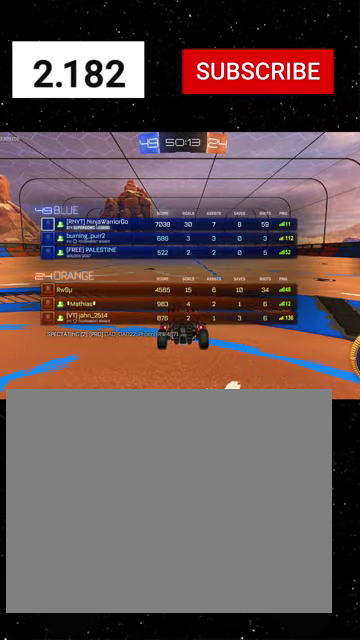
{"buttons": ["R2"], "left_stick": "center", "right_stick": "center", "events": [[433, "Y", "down"], [500, "Y", "up"]]}
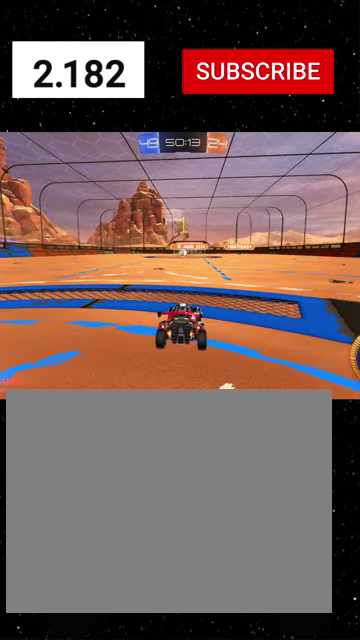
{"buttons": ["R1", "R2"], "left_stick": "up-left", "right_stick": "center", "events": [[33, "R1", "down"], [200, "Y", "down"], [233, "left_stick", "right"], [300, "Y", "up"], [333, "left_stick", "center"], [500, "left_stick", "up-left"]]}
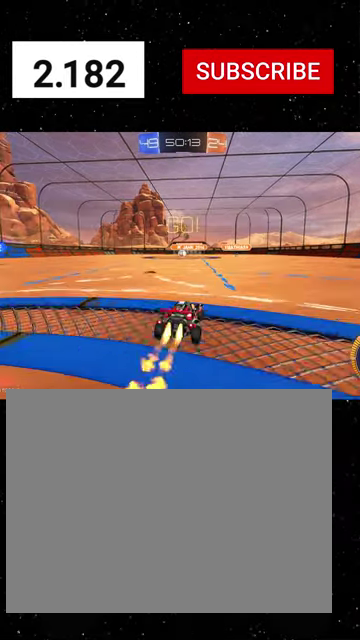
{"buttons": ["X", "R1", "R2"], "left_stick": "down-left", "right_stick": "center", "events": [[100, "A", "down"], [133, "X", "down"], [166, "A", "up"], [166, "left_stick", "down"], [233, "Y", "down"], [300, "Y", "up"], [400, "Y", "down"], [500, "Y", "up"], [500, "left_stick", "down-left"]]}
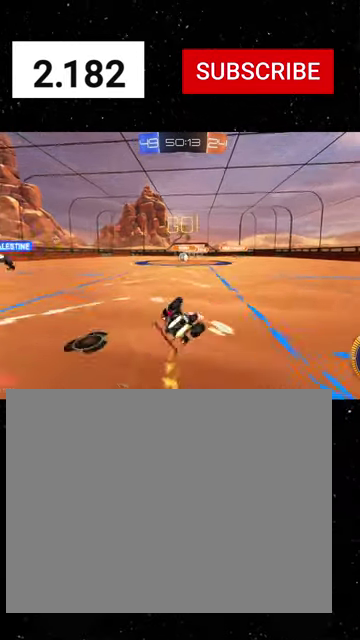
{"buttons": ["X", "Y", "R1", "R2"], "left_stick": "down-left", "right_stick": "center", "events": [[266, "Y", "down"]]}
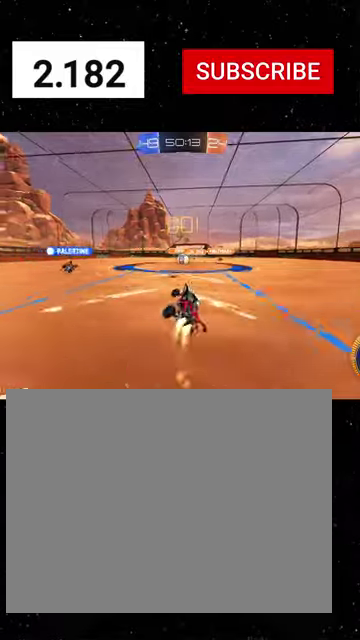
{"buttons": ["R1", "R2"], "left_stick": "down-right", "right_stick": "center", "events": [[33, "Y", "up"], [66, "X", "up"], [100, "R1", "up"], [100, "left_stick", "center"], [266, "L1", "down"], [266, "left_stick", "down-right"], [366, "L1", "up"], [400, "R1", "down"]]}
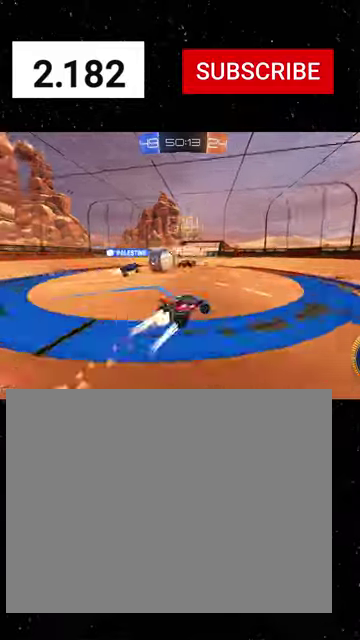
{"buttons": ["R1", "R2"], "left_stick": "right", "right_stick": "center", "events": [[266, "R1", "up"], [333, "left_stick", "right"], [366, "R1", "down"]]}
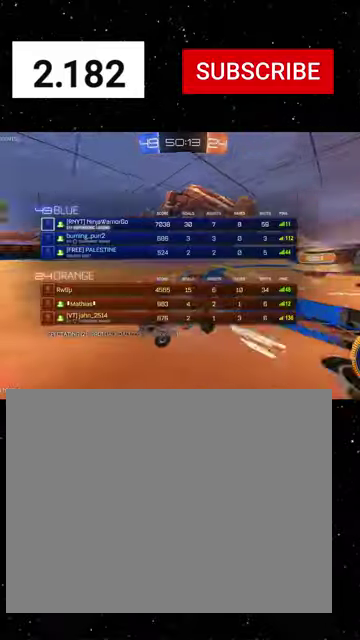
{"buttons": ["R1", "R2"], "left_stick": "center", "right_stick": "center", "events": [[400, "R1", "up"], [500, "R1", "down"], [500, "left_stick", "center"]]}
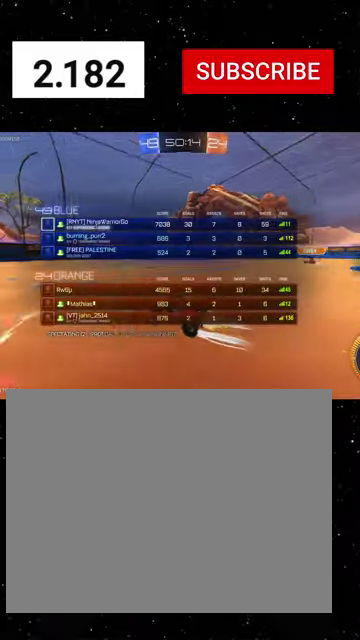
{"buttons": ["R2"], "left_stick": "right", "right_stick": "center", "events": [[133, "left_stick", "down-left"], [200, "R1", "up"], [200, "left_stick", "left"], [300, "left_stick", "center"], [400, "left_stick", "right"]]}
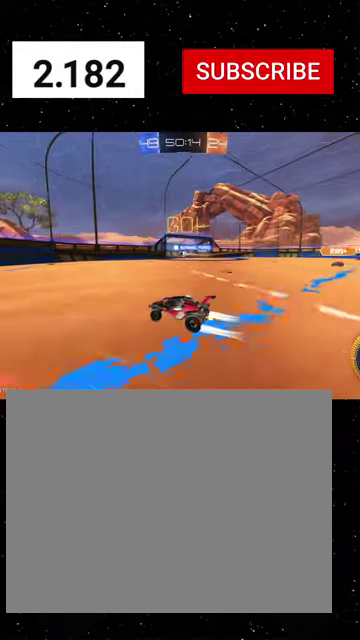
{"buttons": ["R2"], "left_stick": "right", "right_stick": "center", "events": []}
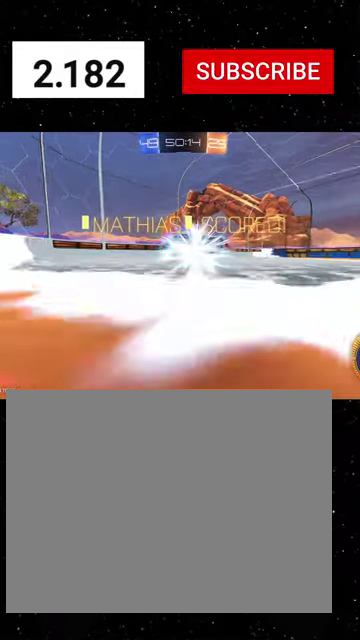
{"buttons": ["R2"], "left_stick": "right", "right_stick": "center", "events": [[33, "Y", "down"], [33, "left_stick", "center"], [133, "Y", "up"], [200, "Y", "down"], [200, "left_stick", "right"], [266, "L1", "down"], [266, "Y", "up"], [500, "L1", "up"]]}
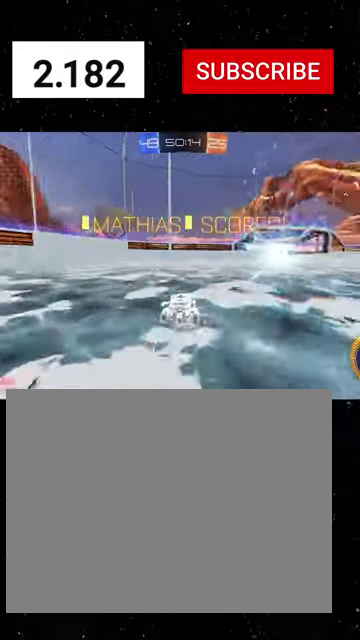
{"buttons": ["X", "L1", "R1", "R2"], "left_stick": "down", "right_stick": "center", "events": [[266, "A", "down"], [300, "left_stick", "up-left"], [366, "L1", "down"], [400, "R1", "down"], [433, "X", "down"], [433, "left_stick", "down"], [466, "A", "up"]]}
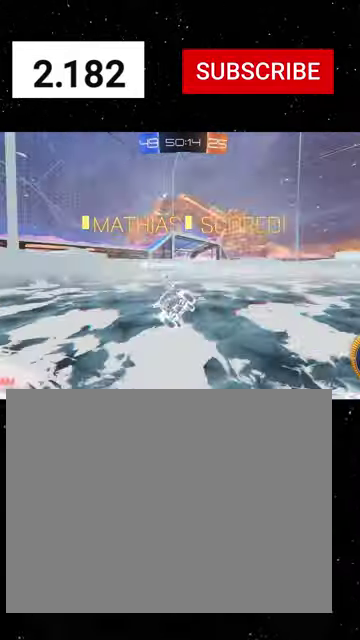
{"buttons": ["X", "R1", "R2"], "left_stick": "down", "right_stick": "center", "events": [[133, "L1", "up"], [133, "left_stick", "down-left"], [300, "Y", "down"], [366, "Y", "up"], [366, "left_stick", "down"]]}
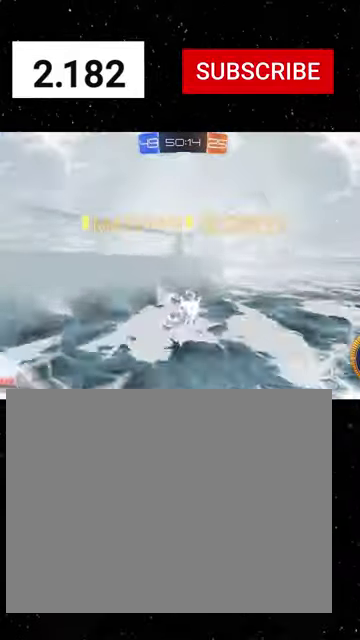
{"buttons": ["Y", "L1", "R1", "R2"], "left_stick": "down-right", "right_stick": "center", "events": [[33, "R1", "up"], [100, "X", "up"], [133, "R1", "down"], [166, "left_stick", "up-right"], [300, "A", "down"], [333, "L1", "down"], [366, "A", "up"], [400, "A", "down"], [466, "A", "up"], [500, "Y", "down"], [500, "left_stick", "down-right"]]}
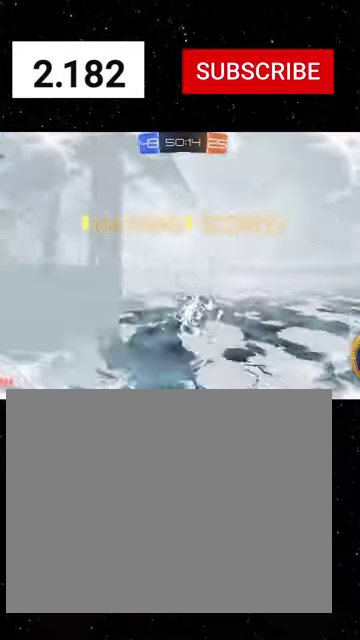
{"buttons": ["R1", "R2"], "left_stick": "down-right", "right_stick": "center", "events": [[33, "Y", "up"], [100, "L1", "up"], [133, "Y", "down"], [133, "left_stick", "right"], [166, "Y", "up"], [266, "Y", "down"], [266, "left_stick", "down-right"], [333, "Y", "up"], [400, "Y", "down"], [500, "Y", "up"]]}
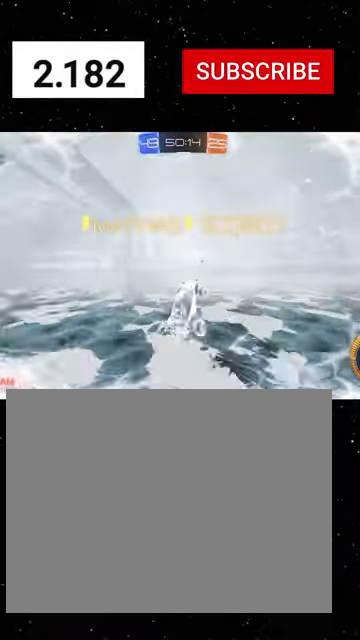
{"buttons": ["R2"], "left_stick": "center", "right_stick": "center", "events": [[33, "left_stick", "center"], [66, "R1", "up"]]}
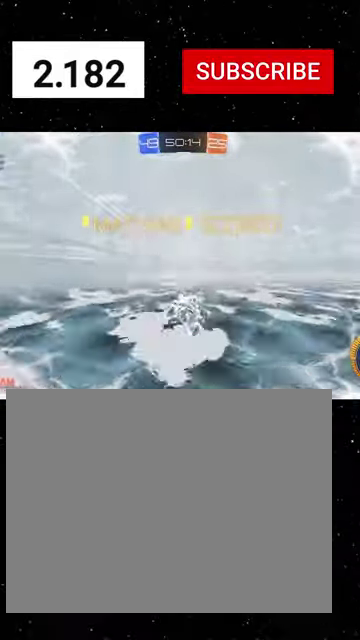
{"buttons": ["R2"], "left_stick": "center", "right_stick": "center", "events": []}
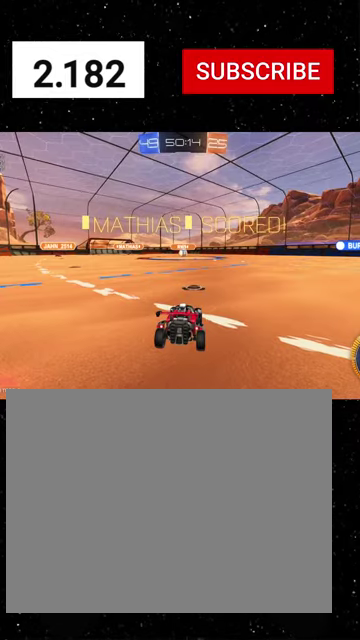
{"buttons": ["R2"], "left_stick": "center", "right_stick": "center", "events": []}
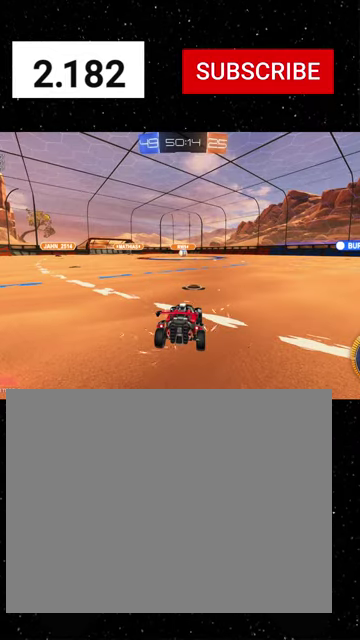
{"buttons": ["R2"], "left_stick": "center", "right_stick": "center", "events": []}
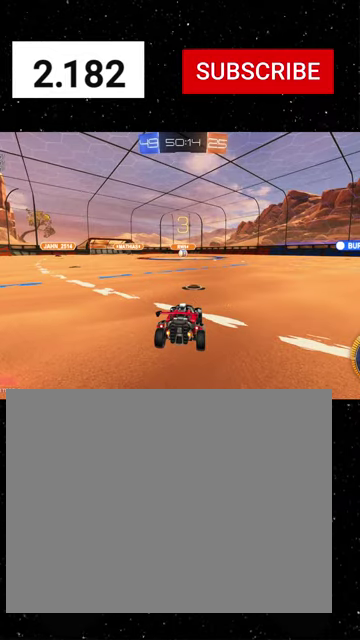
{"buttons": ["R2"], "left_stick": "center", "right_stick": "center", "events": []}
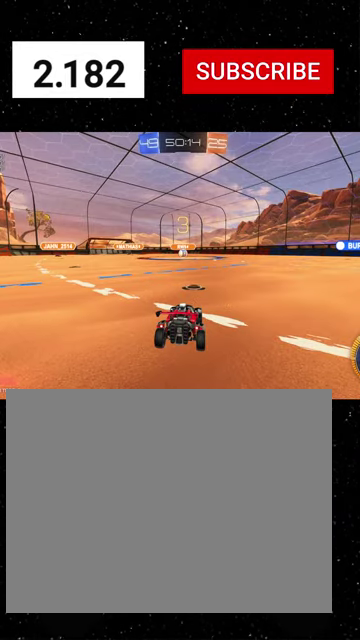
{"buttons": ["R2"], "left_stick": "center", "right_stick": "center", "events": []}
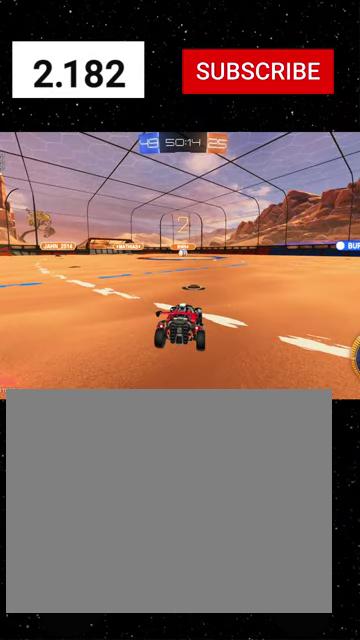
{"buttons": ["R2"], "left_stick": "center", "right_stick": "center", "events": []}
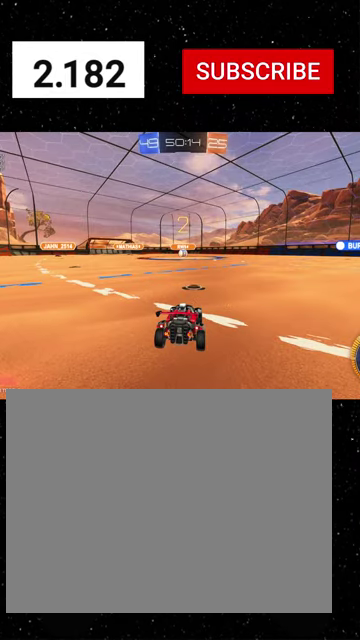
{"buttons": ["R2"], "left_stick": "center", "right_stick": "center", "events": []}
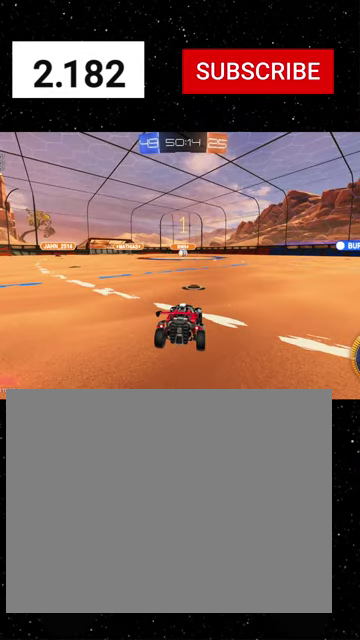
{"buttons": ["R1", "R2"], "left_stick": "center", "right_stick": "center", "events": [[366, "Y", "down"], [400, "R1", "down"], [433, "Y", "up"]]}